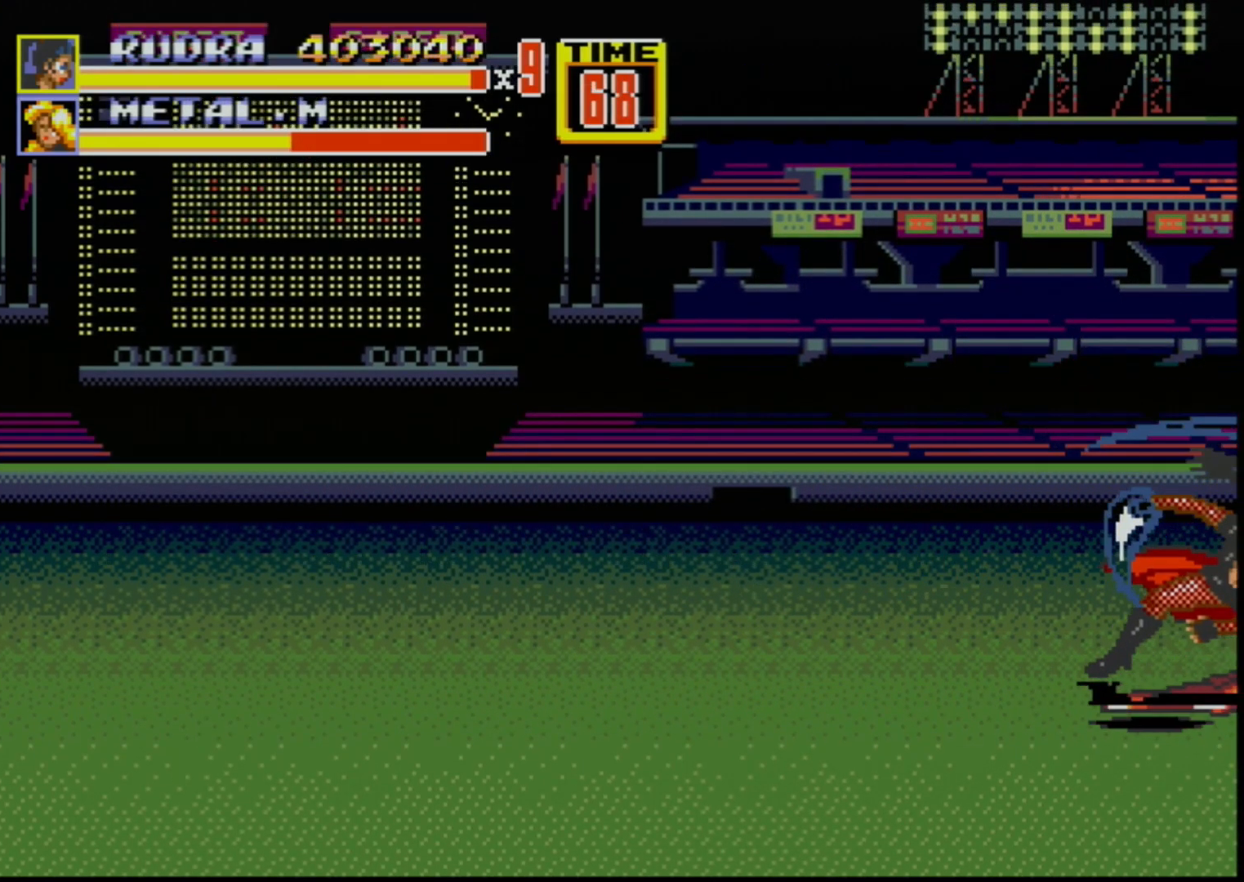
Gameplay with a controller (Xbox layout); each line is a JSON object with the inputs held at the frame after it. "events" lists button and stick changes between this image and that frame as [ms after this image, input, new state], when the widget could be followed in between. Not read: L1 L2 L3 R1 R2 R3.
{"buttons": [], "events": []}
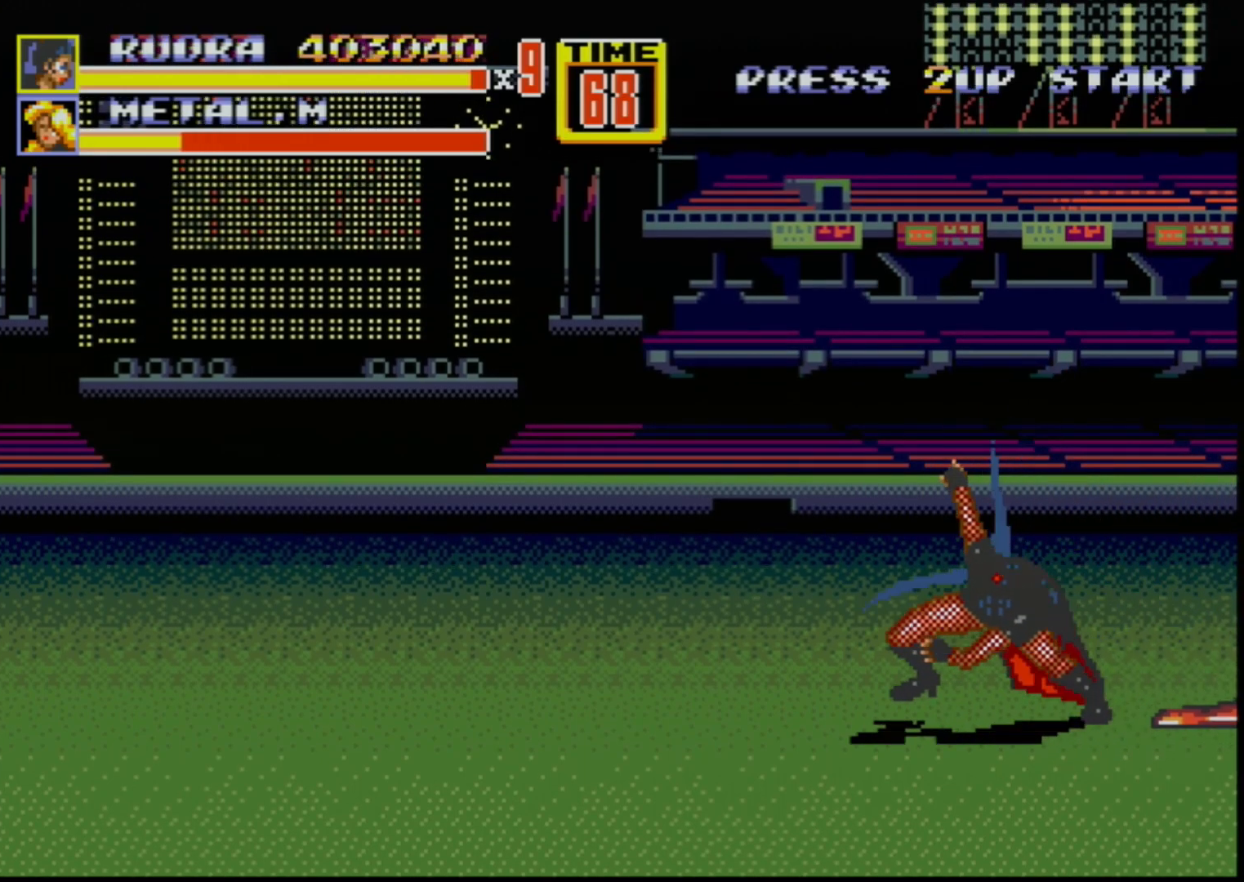
{"buttons": [], "events": [[150, "DPAD_RIGHT", "down"], [217, "DPAD_RIGHT", "up"], [267, "DPAD_RIGHT", "down"], [300, "B", "down"], [350, "B", "up"], [383, "B", "down"], [450, "B", "up"], [483, "DPAD_RIGHT", "up"]]}
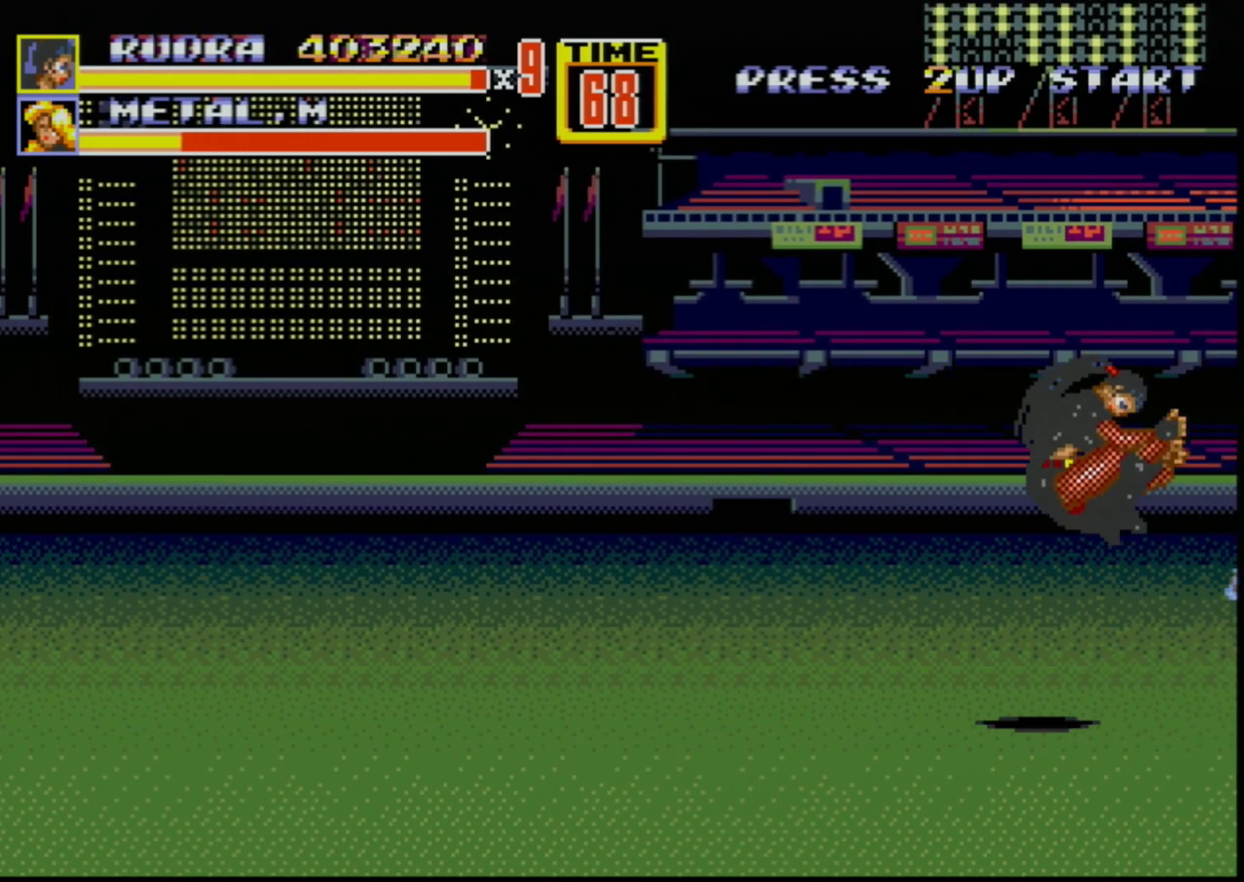
{"buttons": [], "events": []}
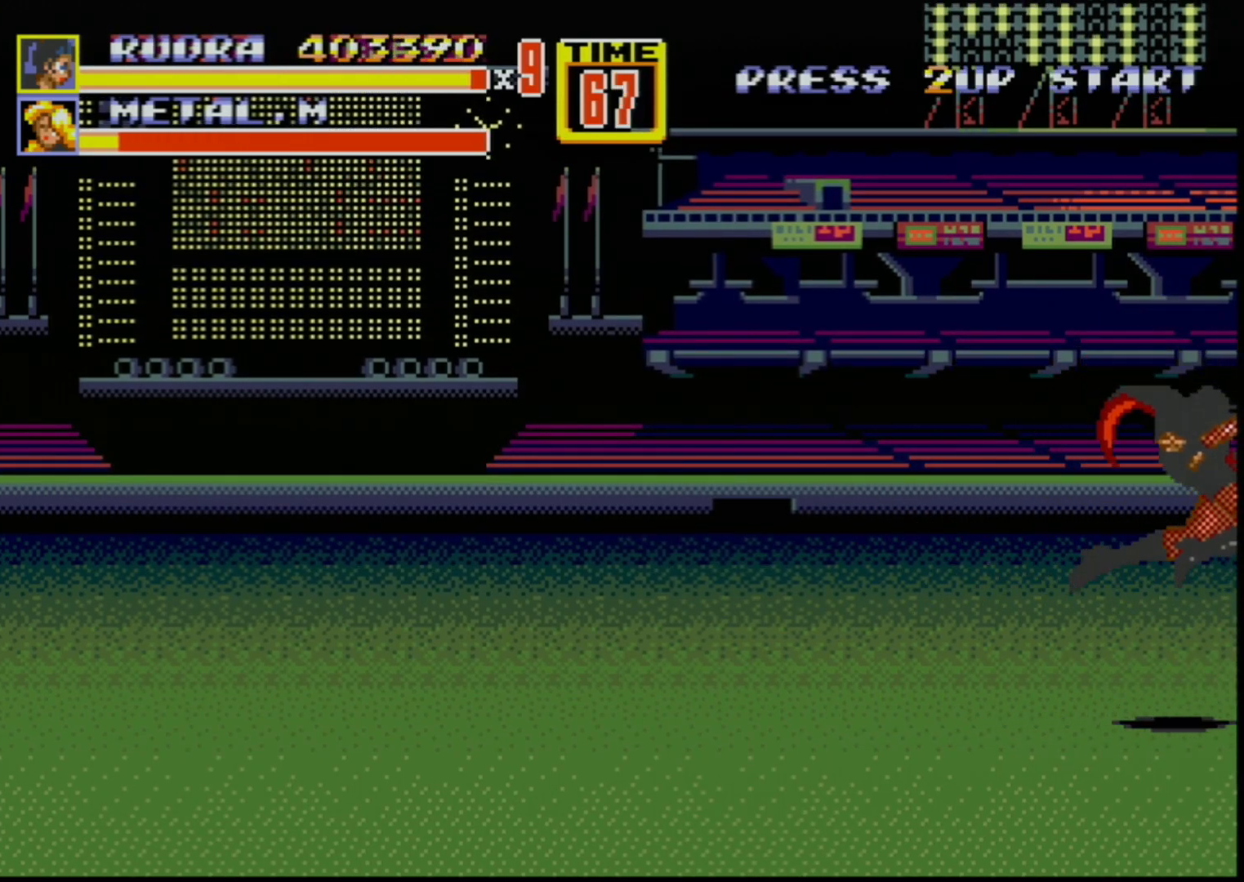
{"buttons": ["DPAD_DOWN", "DPAD_LEFT"], "events": [[300, "DPAD_LEFT", "down"], [317, "DPAD_DOWN", "down"]]}
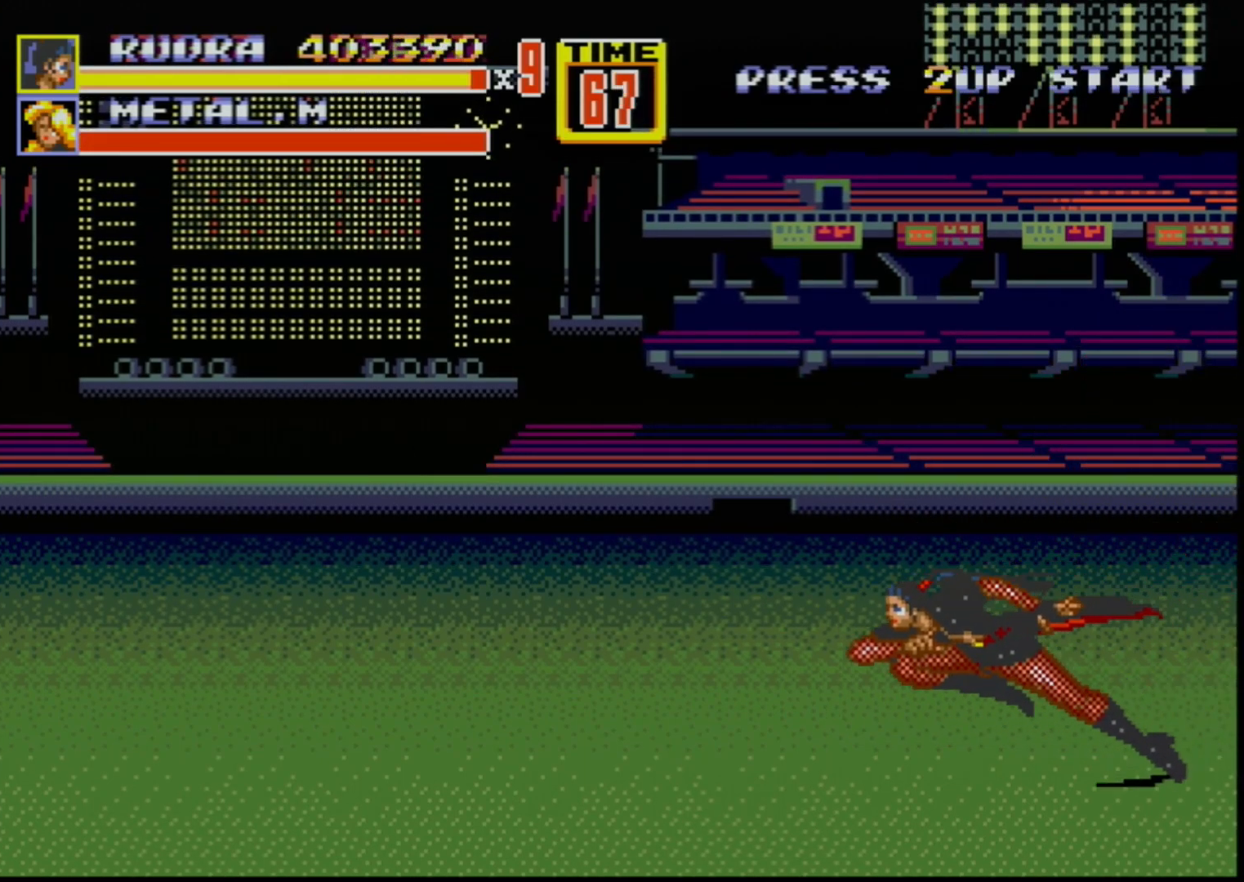
{"buttons": ["DPAD_UP", "DPAD_LEFT"], "events": [[167, "DPAD_DOWN", "up"], [200, "DPAD_UP", "down"]]}
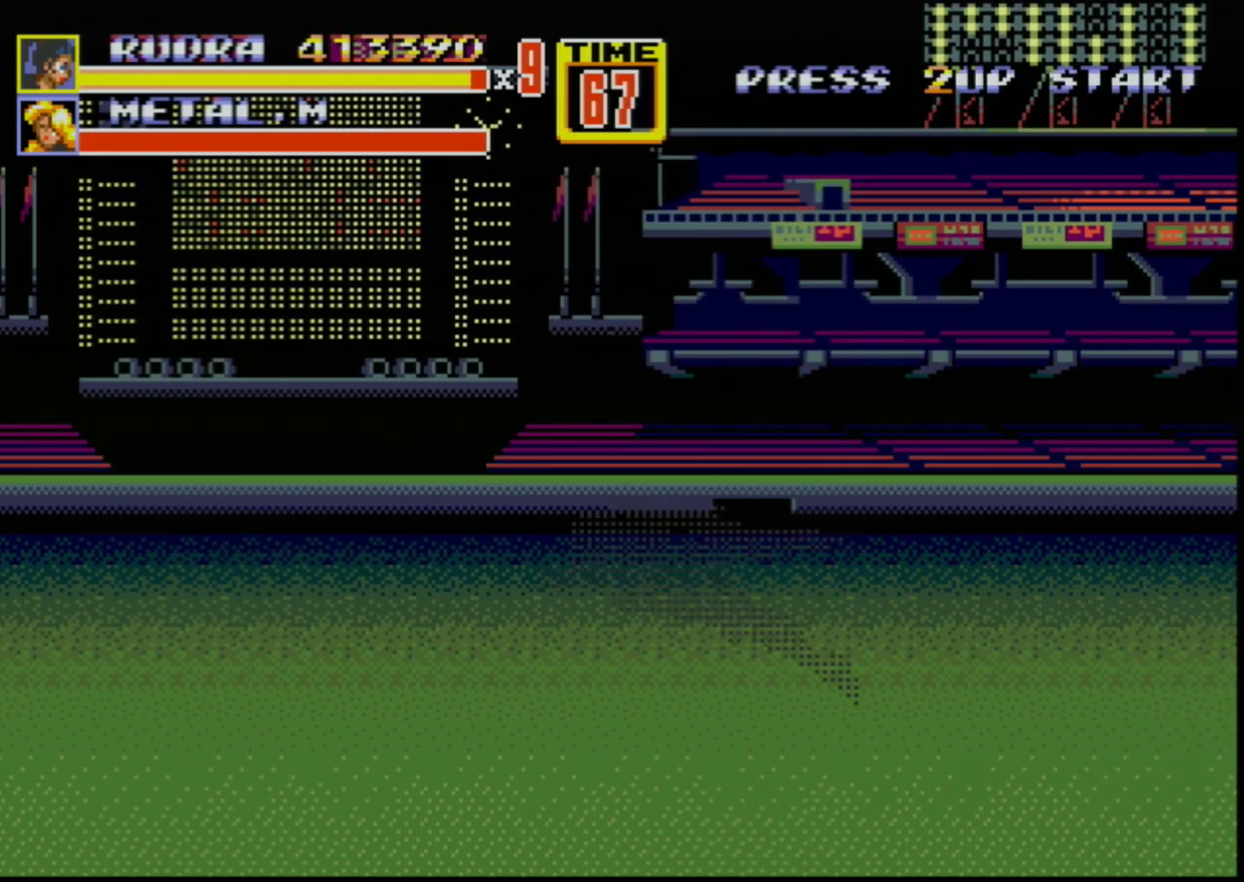
{"buttons": [], "events": [[350, "DPAD_UP", "up"], [400, "DPAD_LEFT", "up"], [417, "DPAD_DOWN", "down"], [450, "DPAD_RIGHT", "down"], [483, "DPAD_DOWN", "up"], [483, "DPAD_RIGHT", "up"]]}
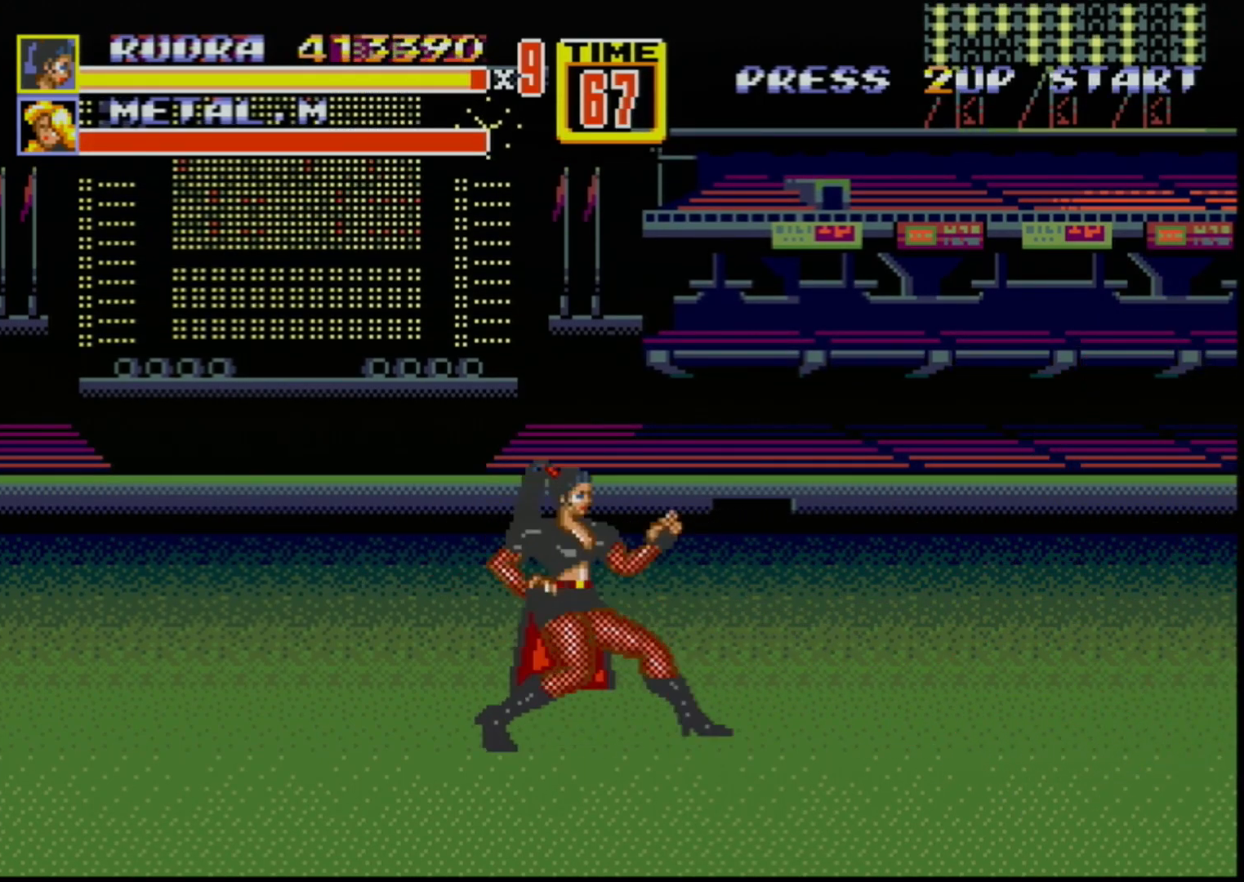
{"buttons": [], "events": []}
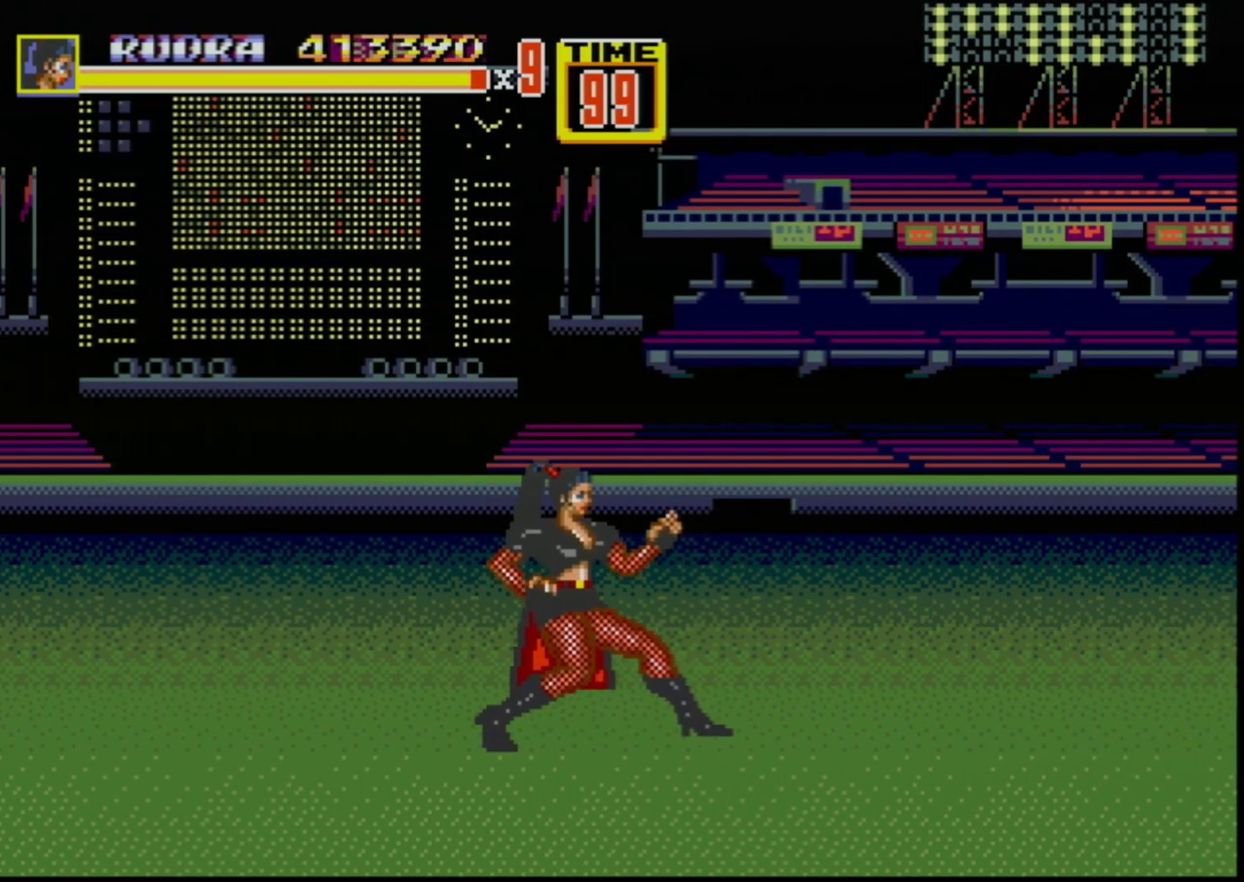
{"buttons": [], "events": []}
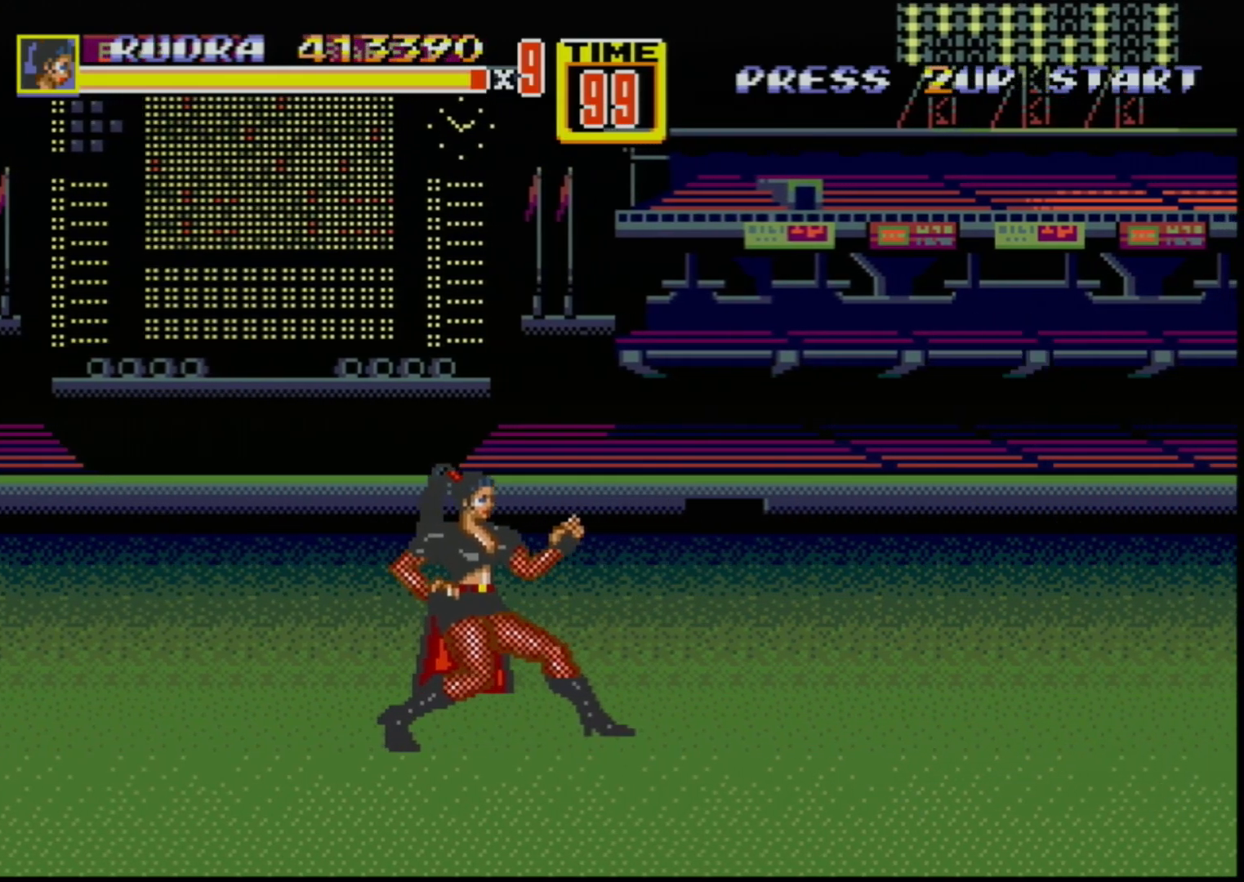
{"buttons": [], "events": []}
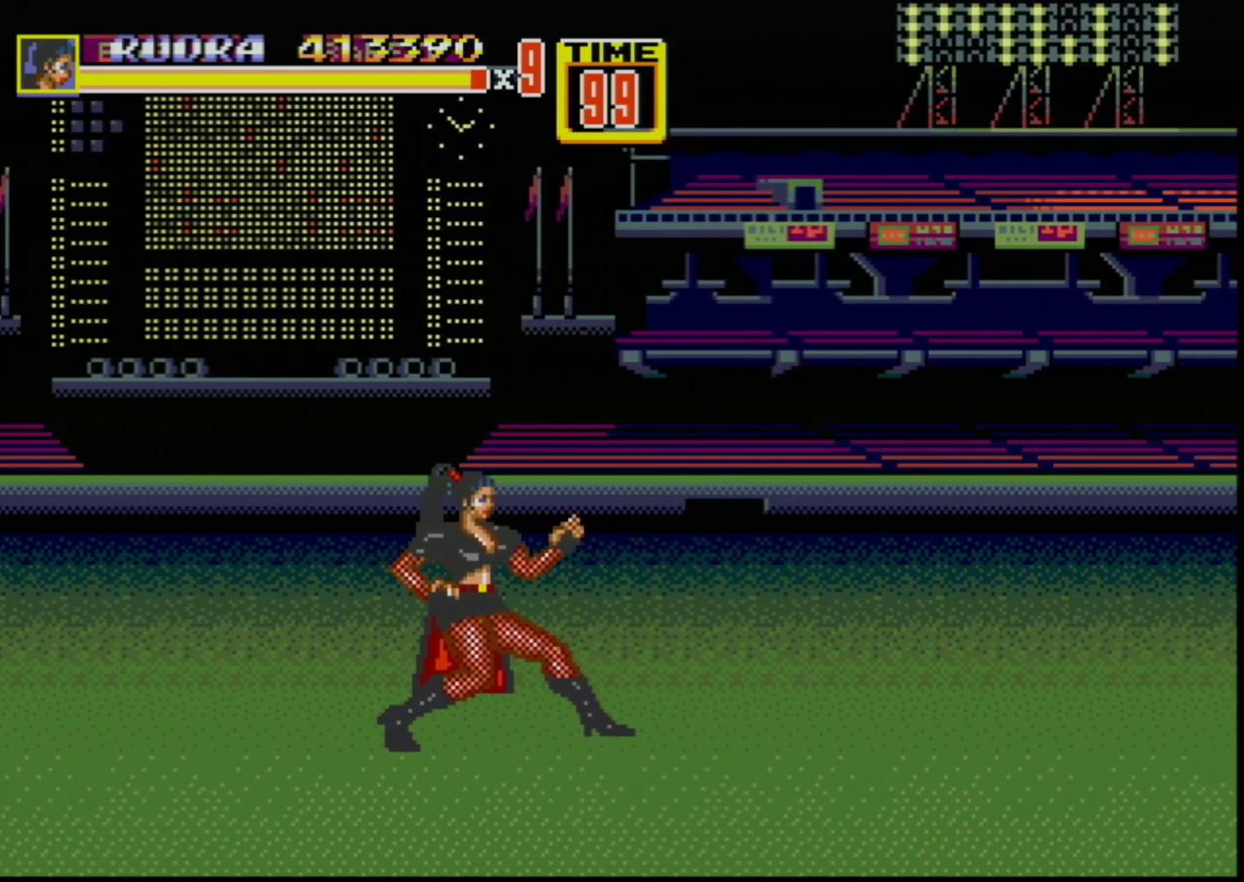
{"buttons": [], "events": []}
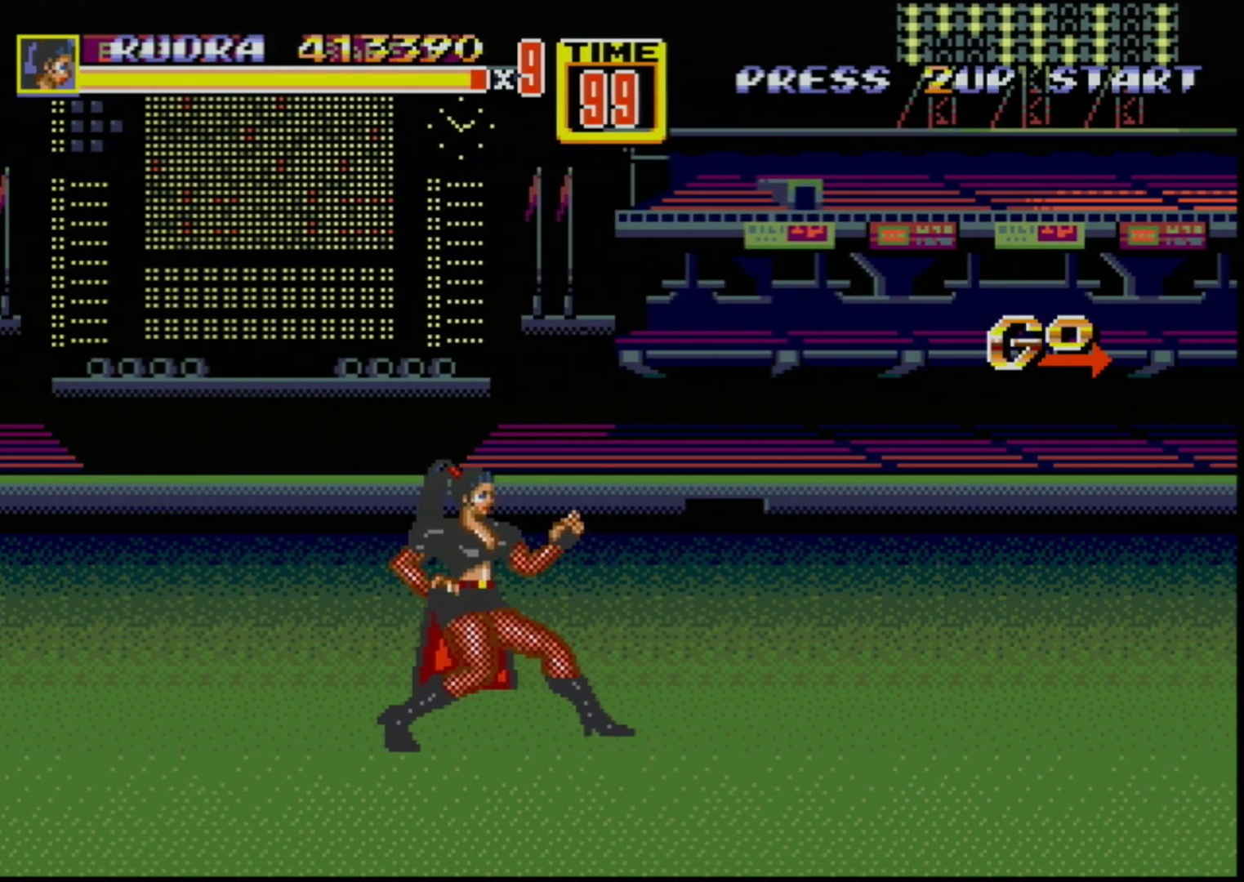
{"buttons": [], "events": []}
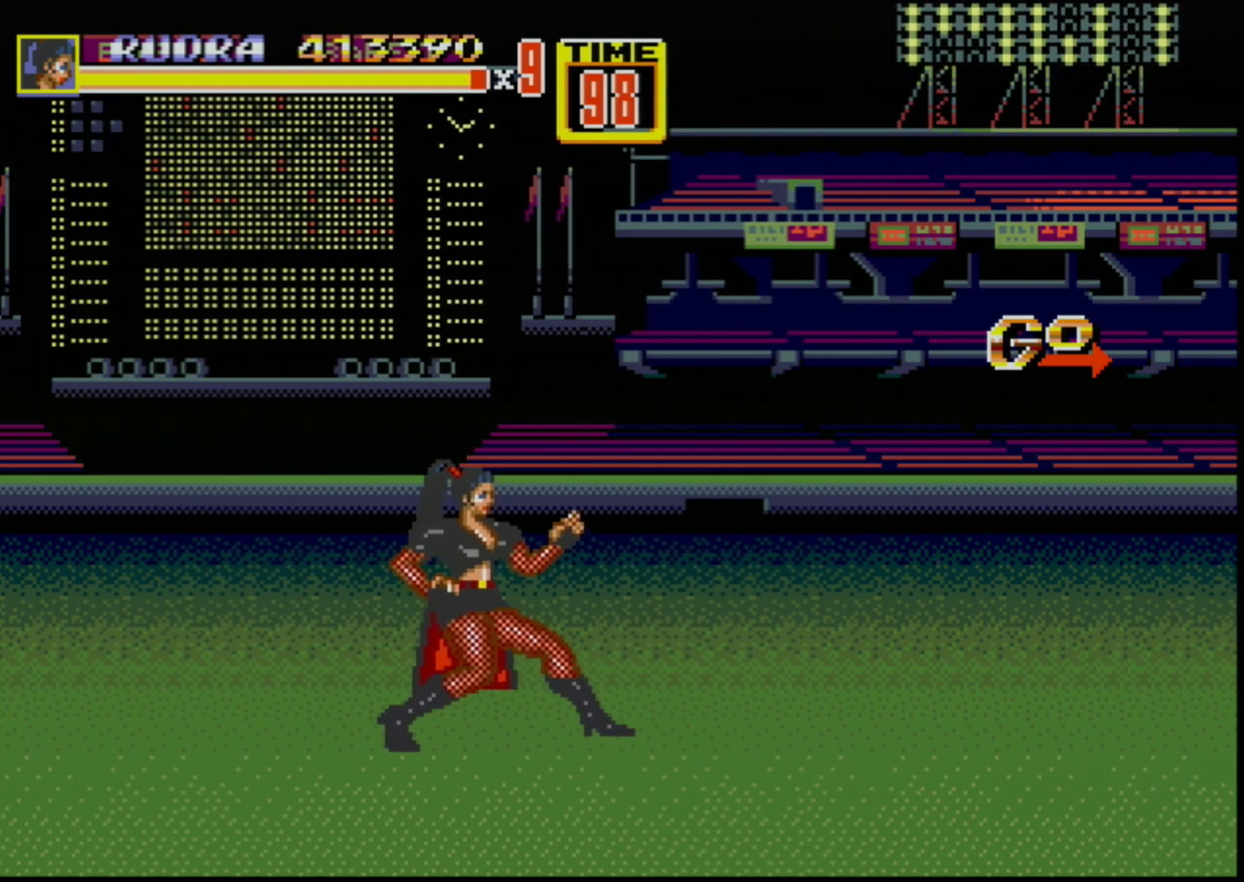
{"buttons": [], "events": [[167, "DPAD_RIGHT", "down"], [467, "DPAD_RIGHT", "up"]]}
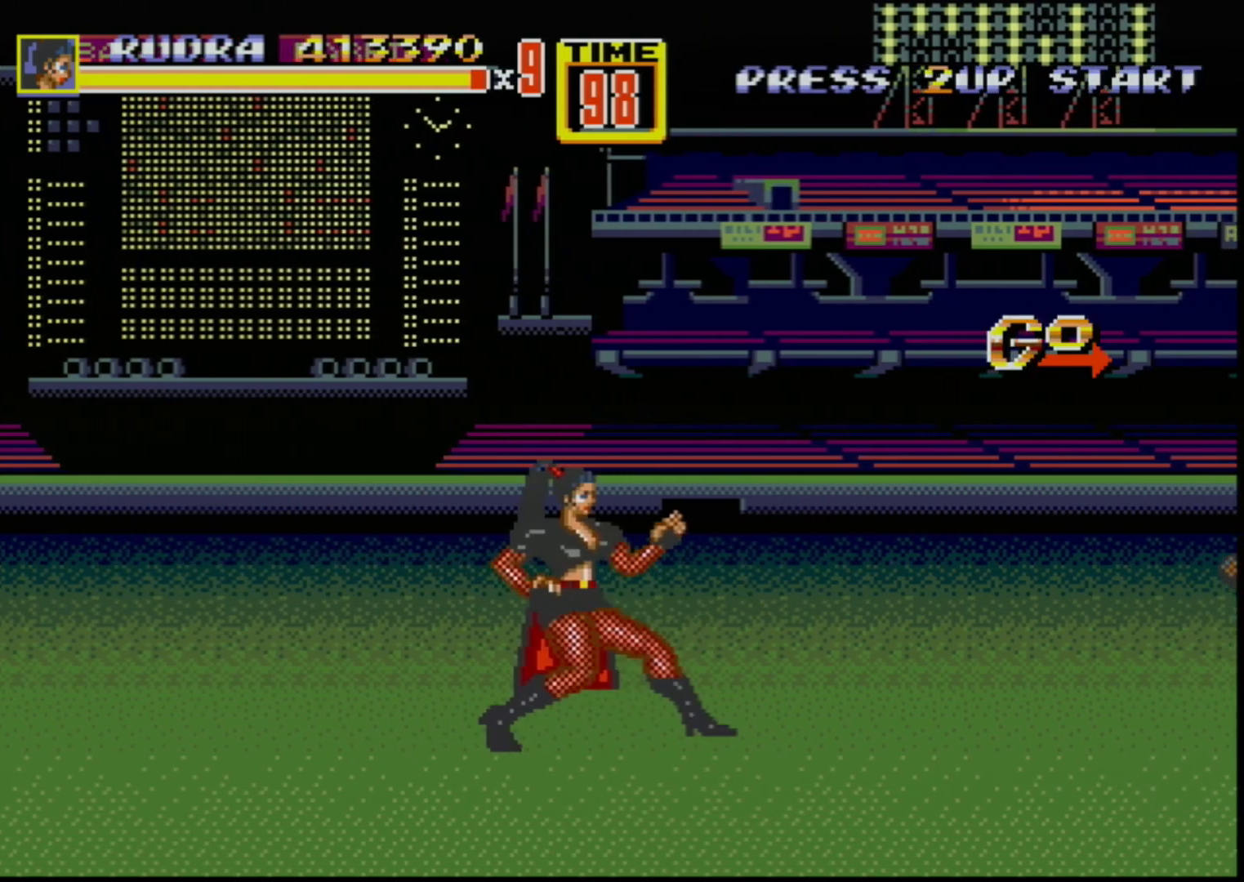
{"buttons": [], "events": [[133, "DPAD_RIGHT", "down"], [183, "DPAD_RIGHT", "up"], [250, "DPAD_RIGHT", "down"], [350, "B", "down"], [417, "B", "up"], [417, "DPAD_RIGHT", "up"]]}
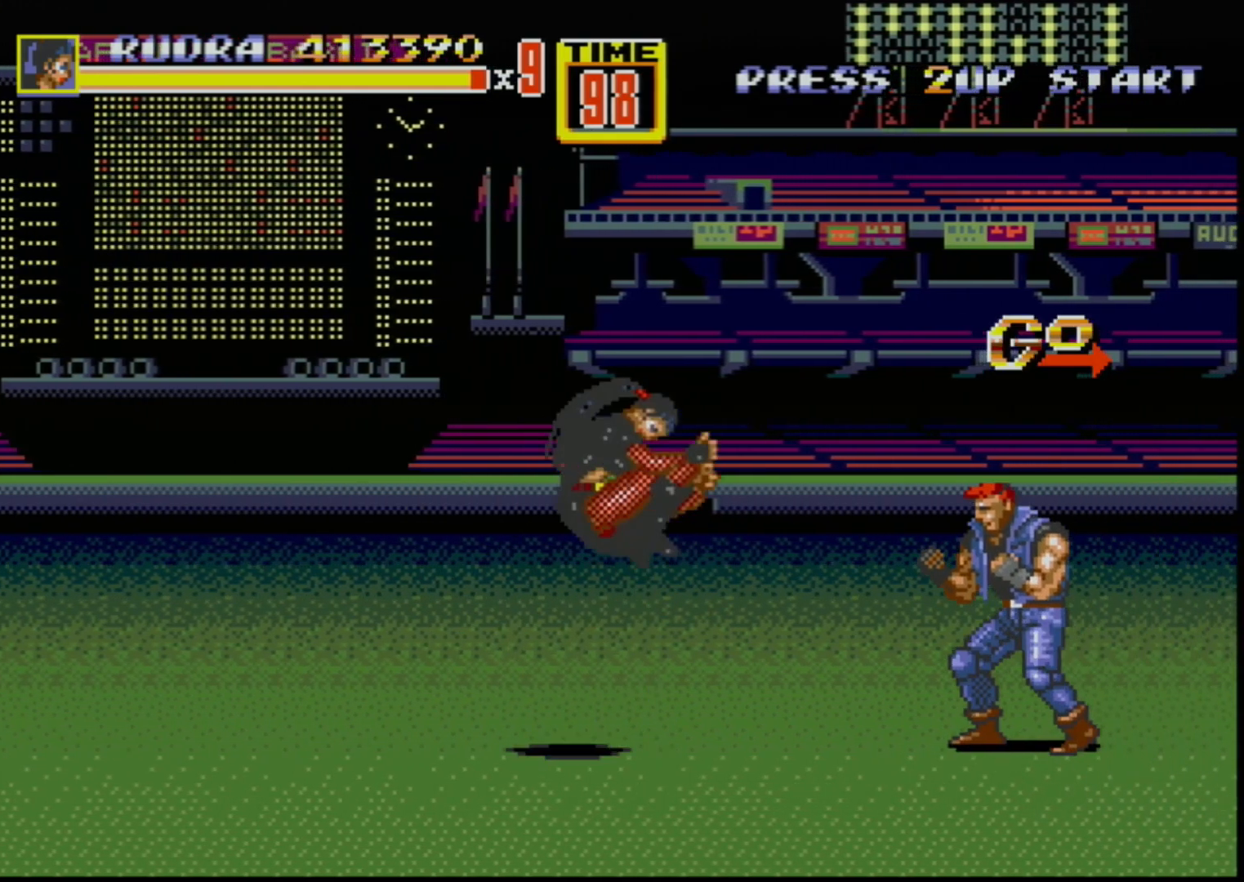
{"buttons": [], "events": []}
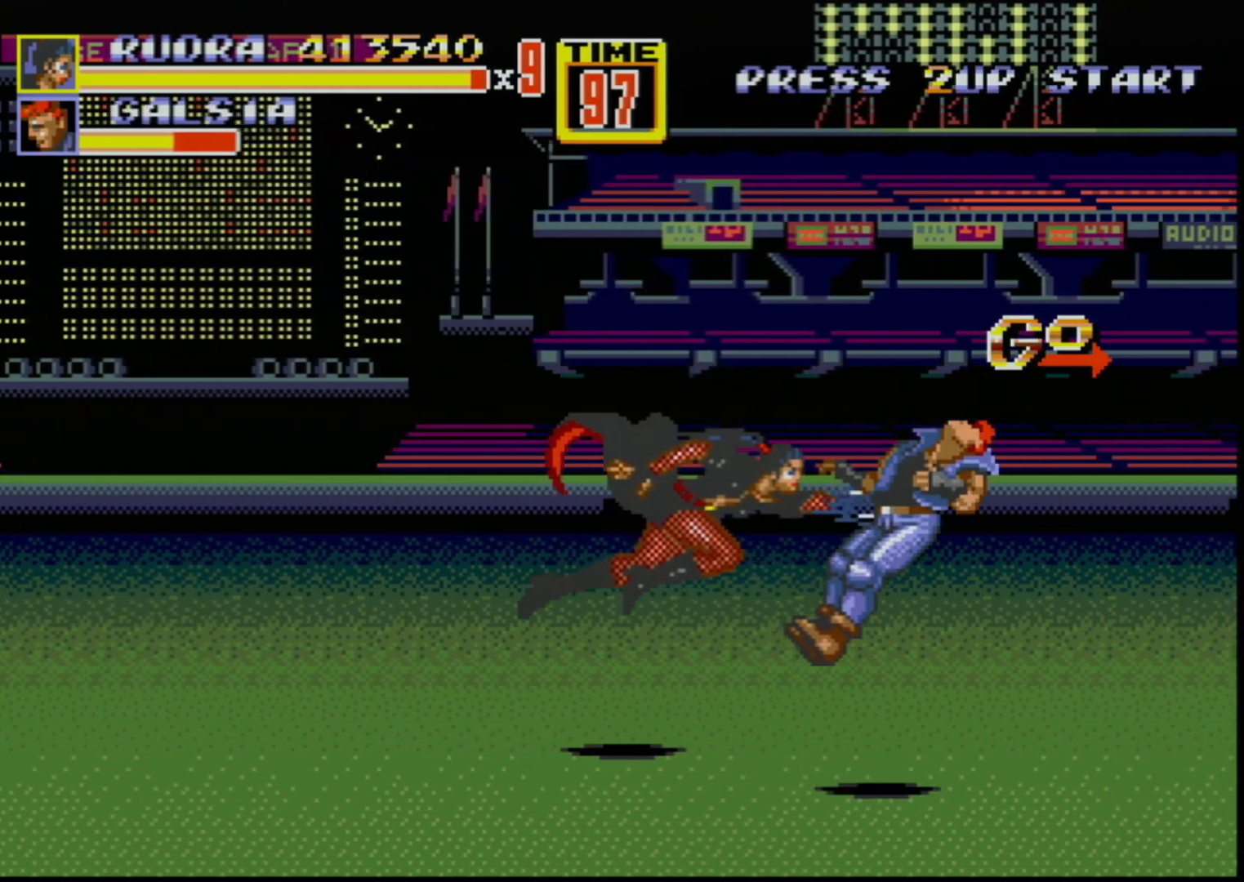
{"buttons": [], "events": []}
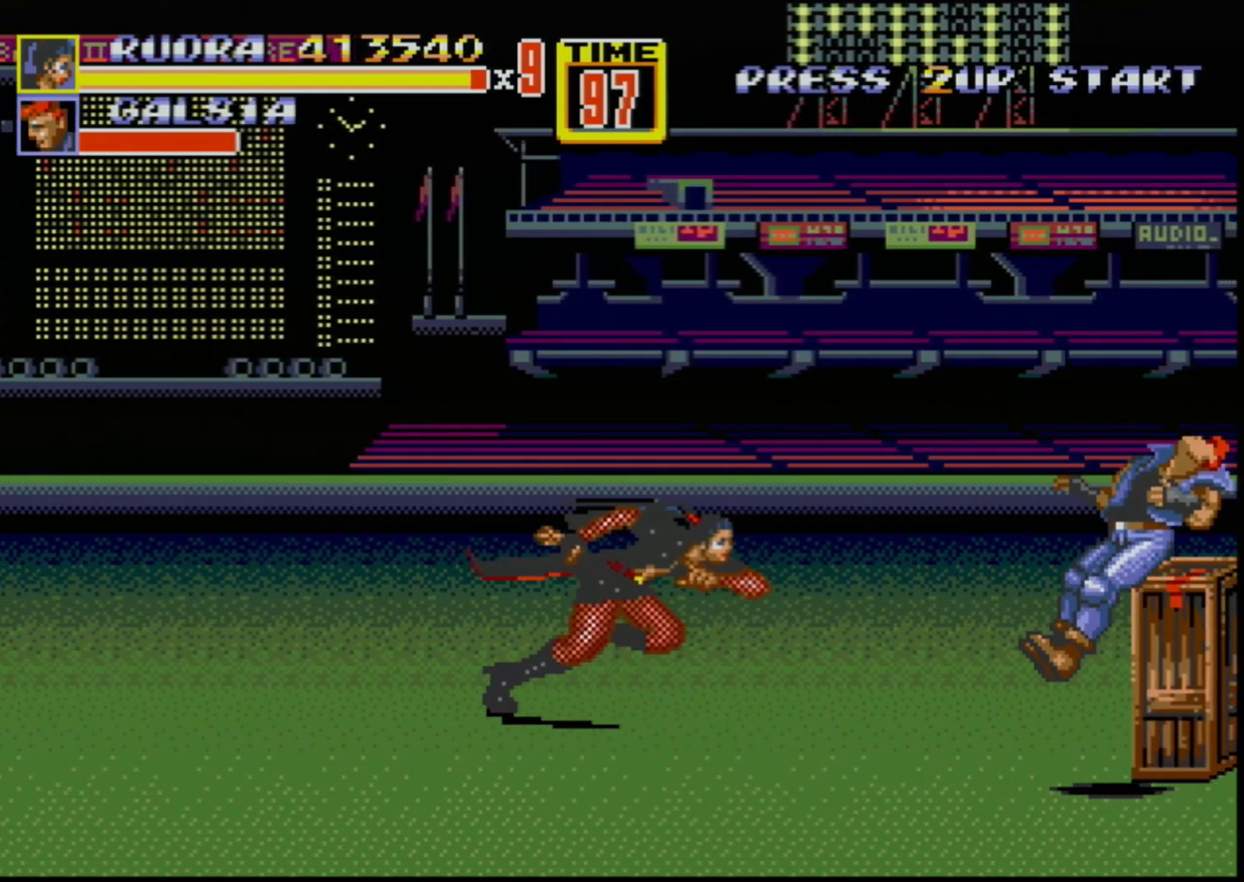
{"buttons": [], "events": [[17, "DPAD_RIGHT", "down"], [17, "DPAD_UP", "down"], [83, "DPAD_RIGHT", "up"], [83, "DPAD_UP", "up"], [183, "DPAD_LEFT", "down"], [283, "DPAD_LEFT", "up"]]}
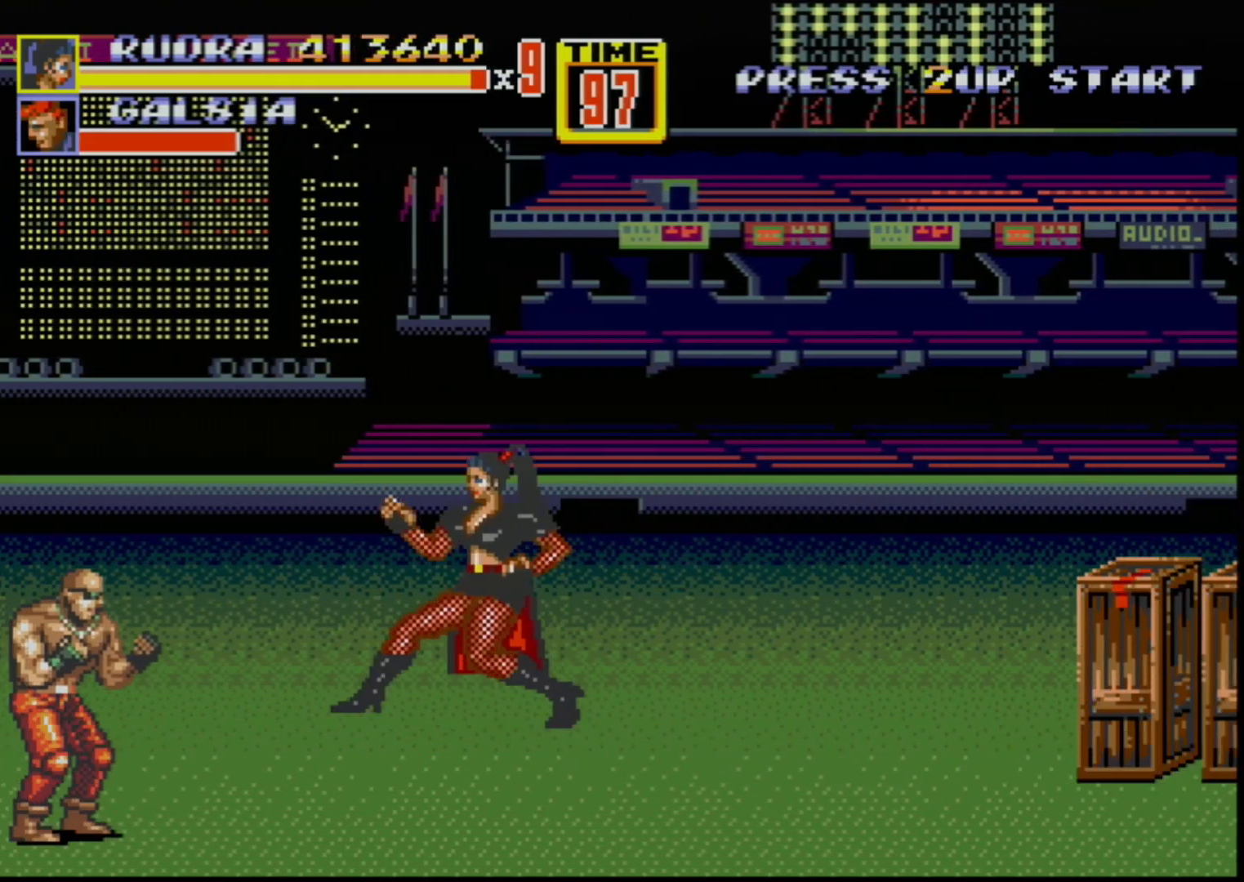
{"buttons": [], "events": []}
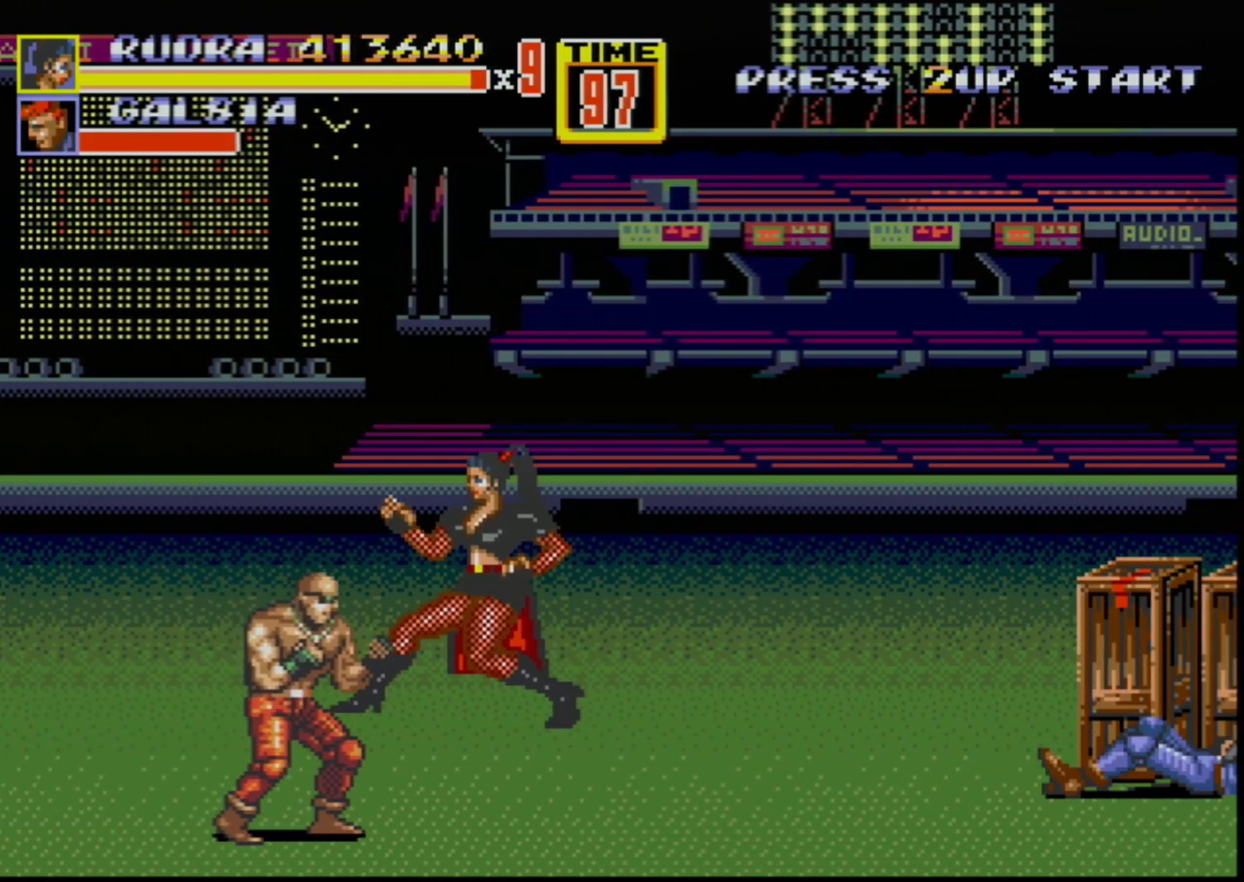
{"buttons": ["B", "DPAD_DOWN", "DPAD_LEFT"], "events": [[83, "DPAD_LEFT", "down"], [117, "DPAD_DOWN", "down"], [183, "DPAD_LEFT", "up"], [450, "DPAD_LEFT", "down"], [483, "B", "down"]]}
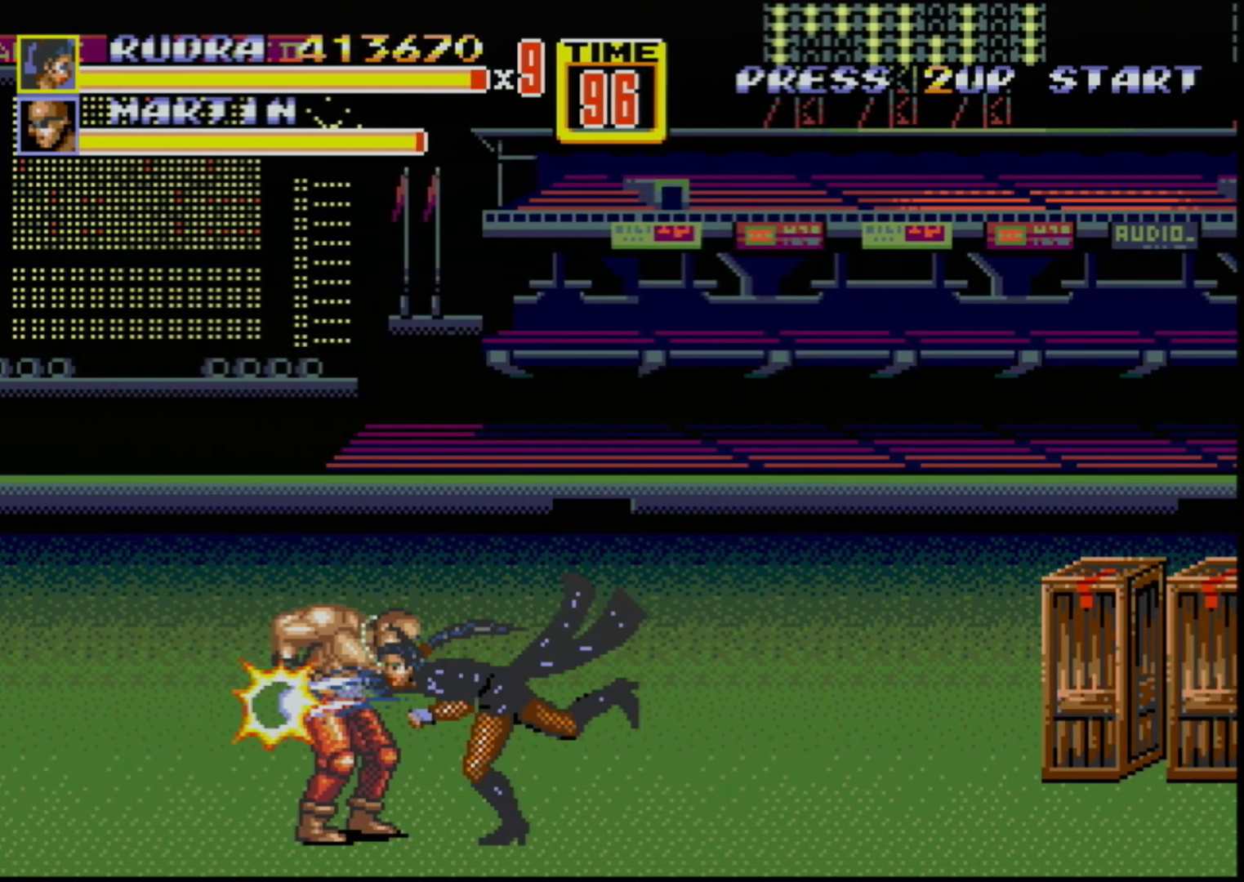
{"buttons": ["B", "DPAD_LEFT"], "events": [[233, "B", "up"], [350, "B", "down"], [467, "DPAD_DOWN", "up"]]}
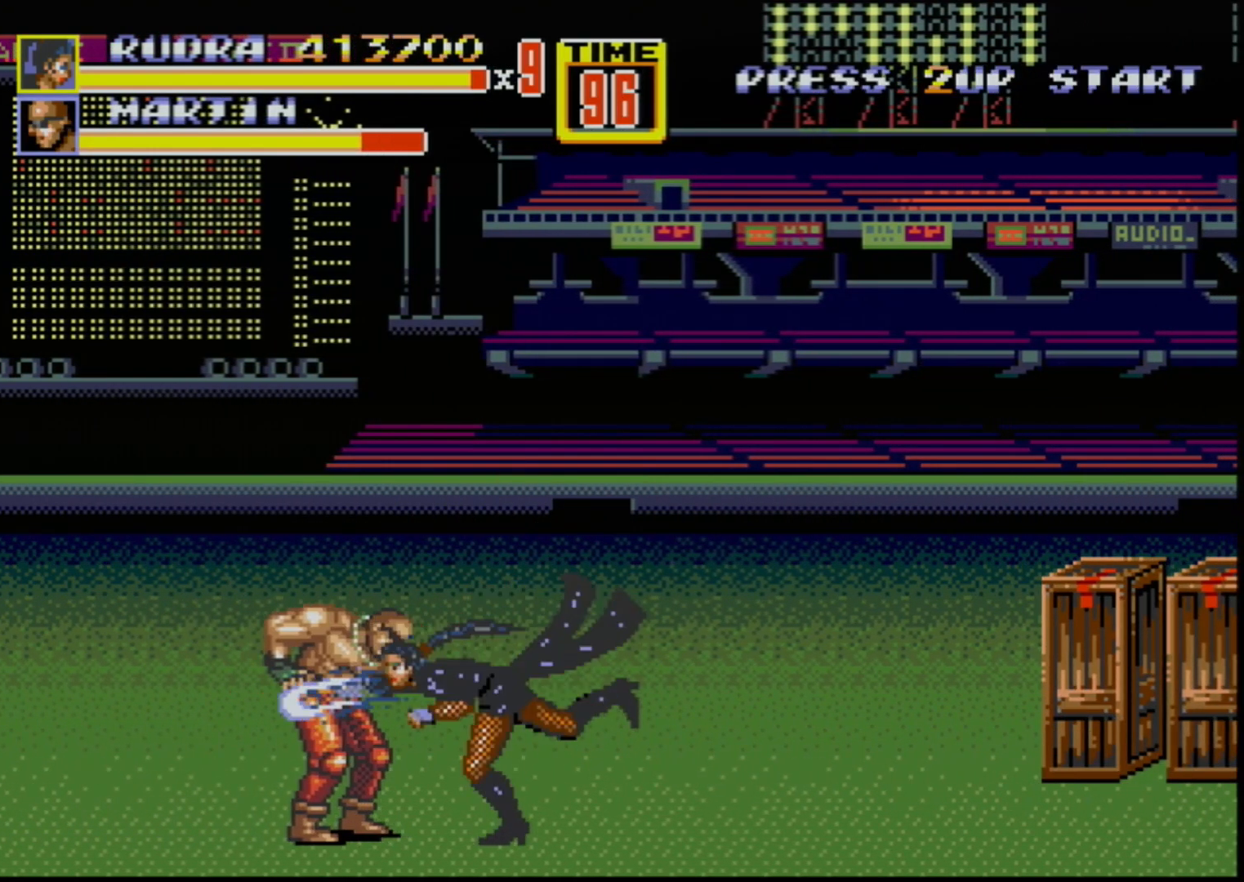
{"buttons": [], "events": [[17, "DPAD_LEFT", "up"], [67, "B", "up"], [150, "B", "down"], [217, "B", "up"], [283, "B", "down"], [333, "B", "up"], [367, "B", "down"], [400, "B", "up"]]}
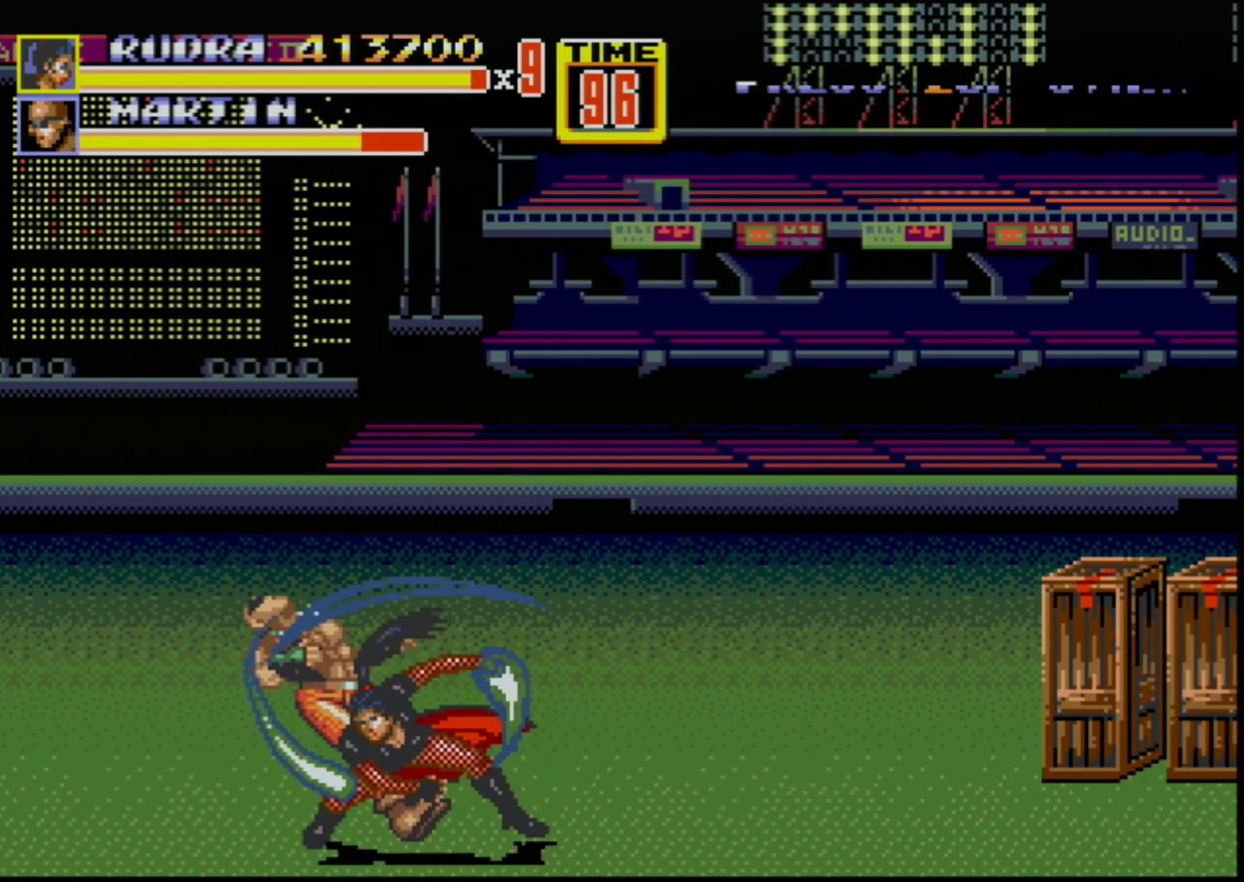
{"buttons": [], "events": []}
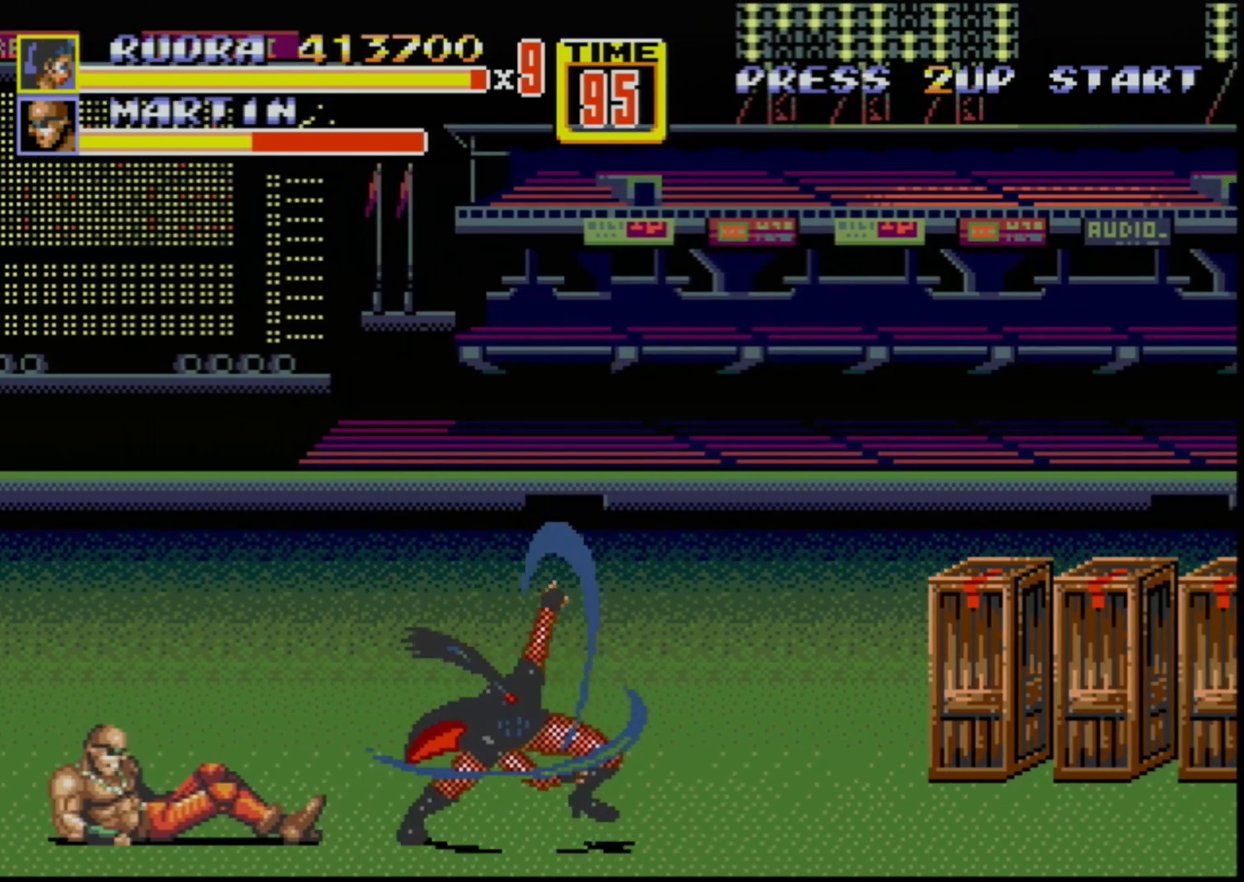
{"buttons": ["B"], "events": [[233, "DPAD_LEFT", "down"], [300, "DPAD_LEFT", "up"], [350, "DPAD_LEFT", "down"], [383, "B", "down"], [433, "B", "up"], [483, "B", "down"], [500, "DPAD_LEFT", "up"]]}
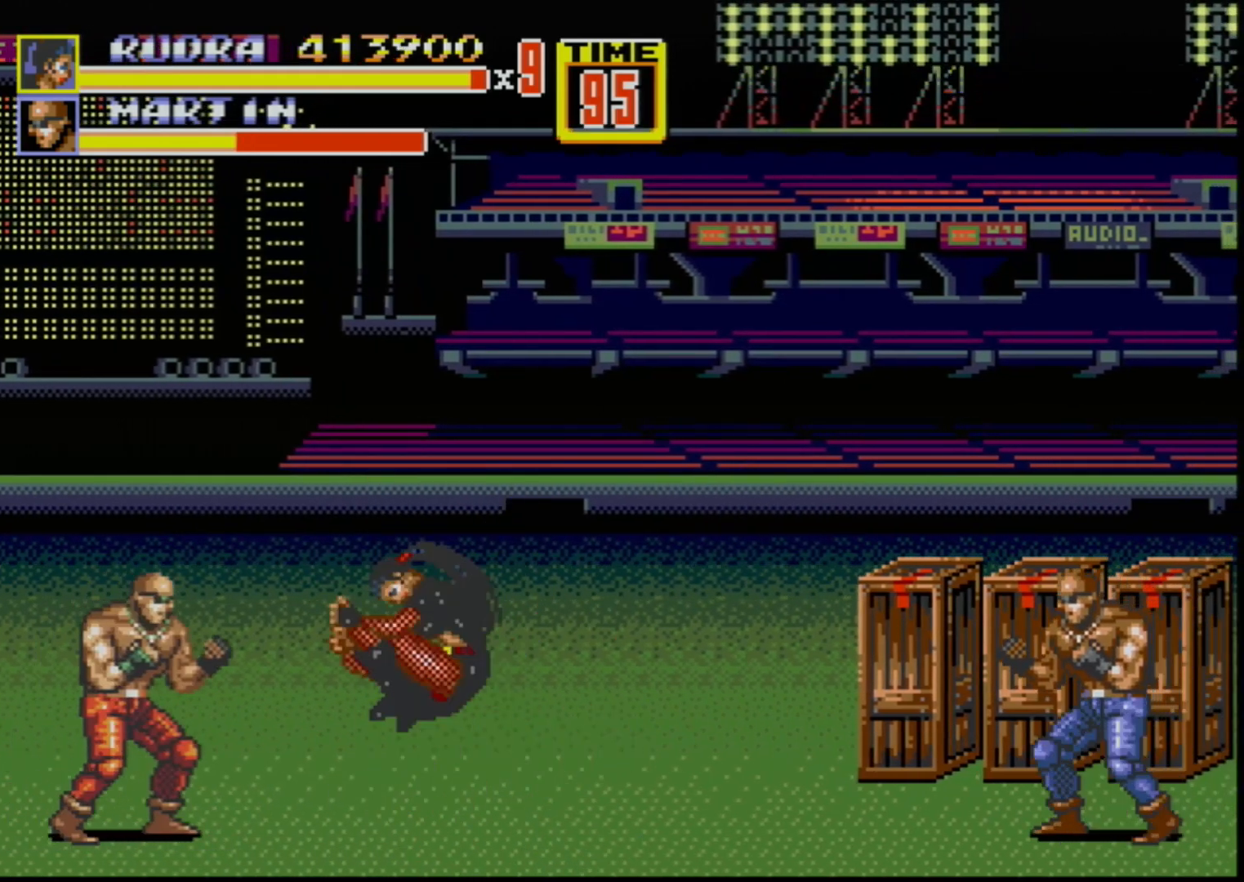
{"buttons": [], "events": [[50, "B", "up"]]}
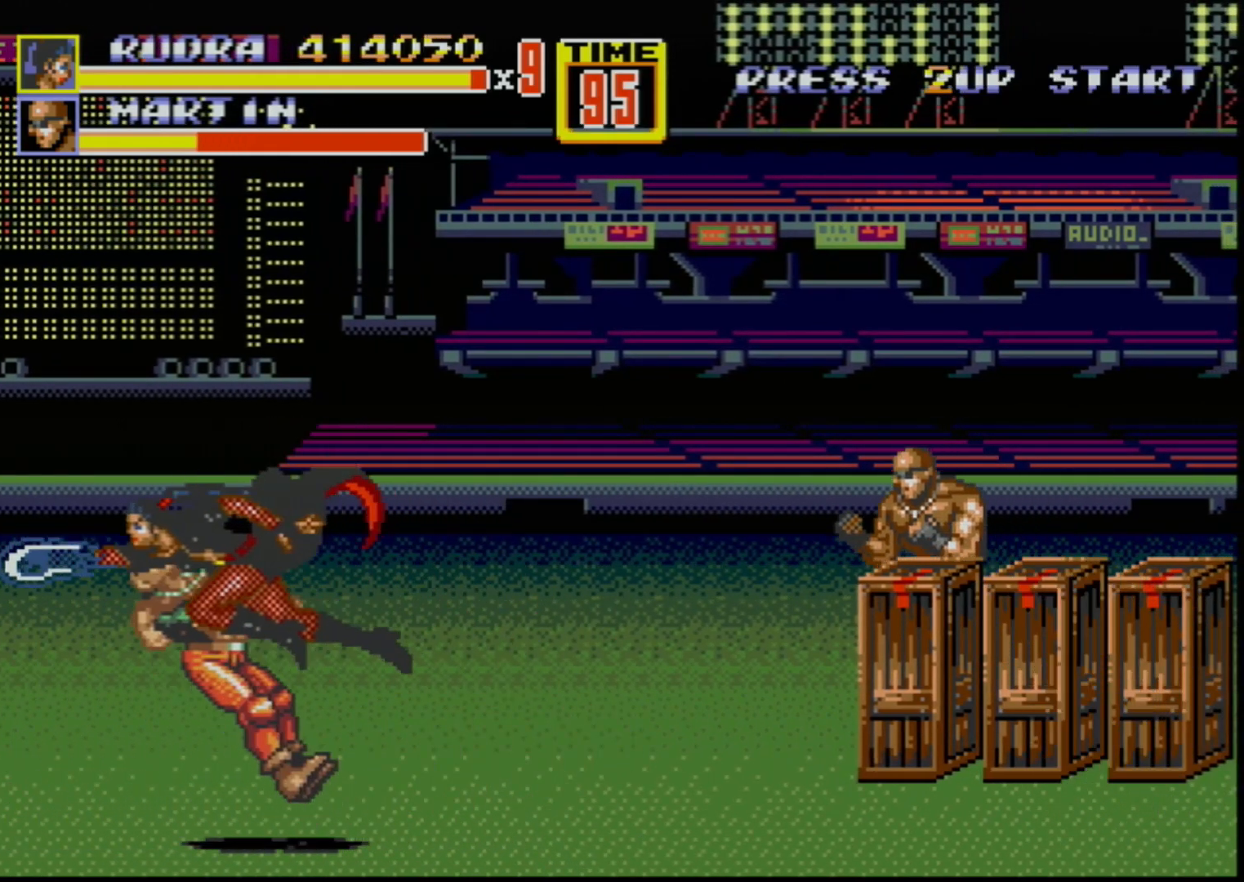
{"buttons": ["DPAD_UP", "DPAD_RIGHT"], "events": [[383, "DPAD_RIGHT", "down"], [483, "DPAD_UP", "down"]]}
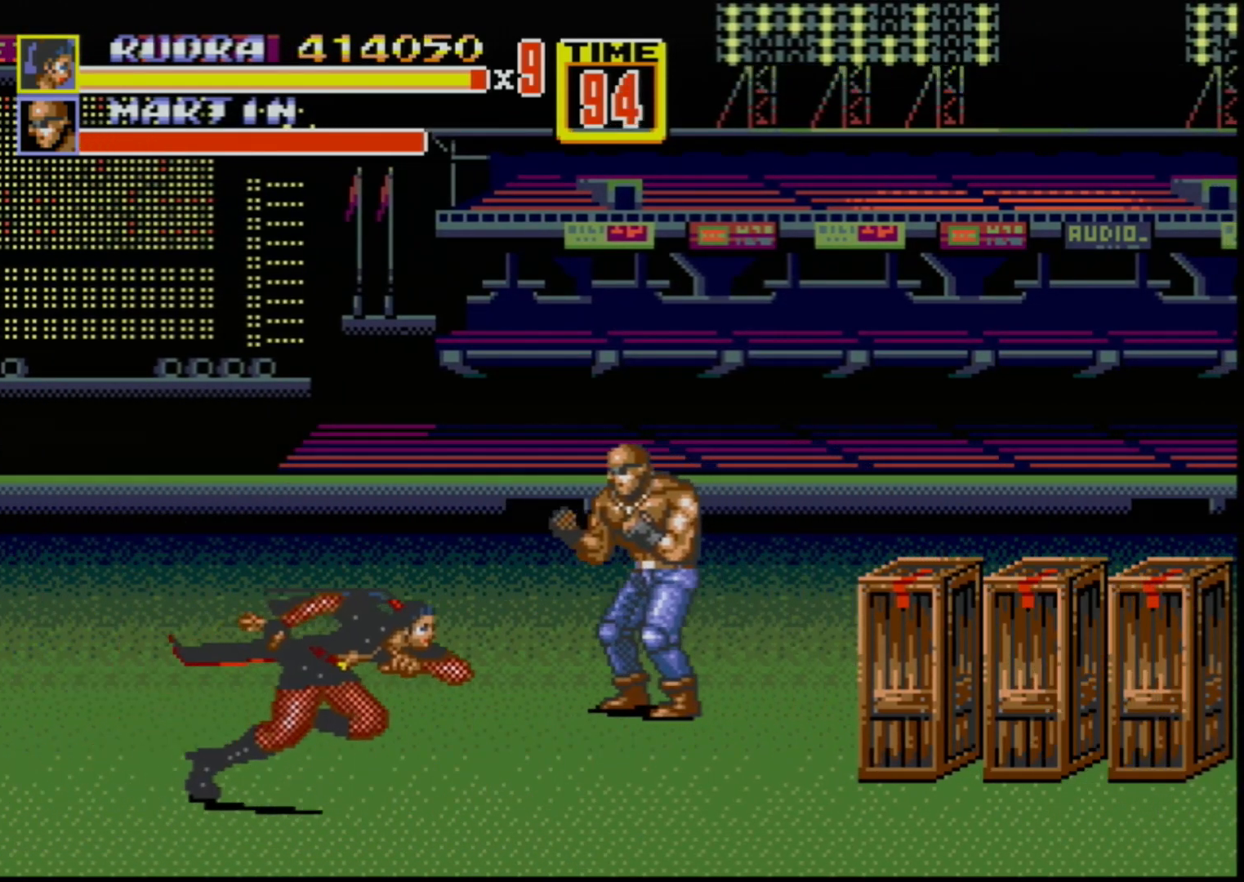
{"buttons": ["B", "DPAD_UP", "DPAD_RIGHT"], "events": [[433, "B", "down"]]}
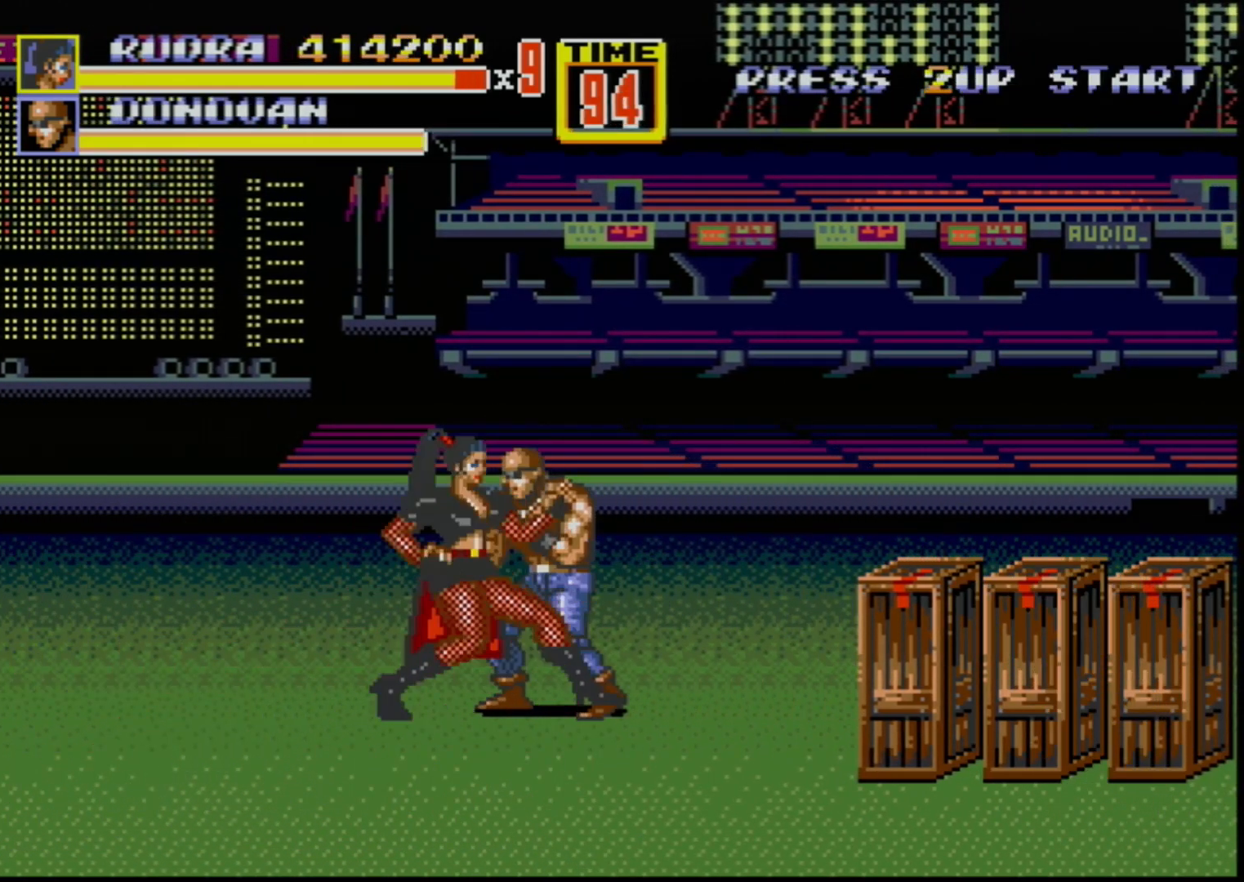
{"buttons": ["DPAD_RIGHT"], "events": [[67, "B", "up"], [300, "B", "down"], [400, "DPAD_UP", "up"], [450, "B", "up"]]}
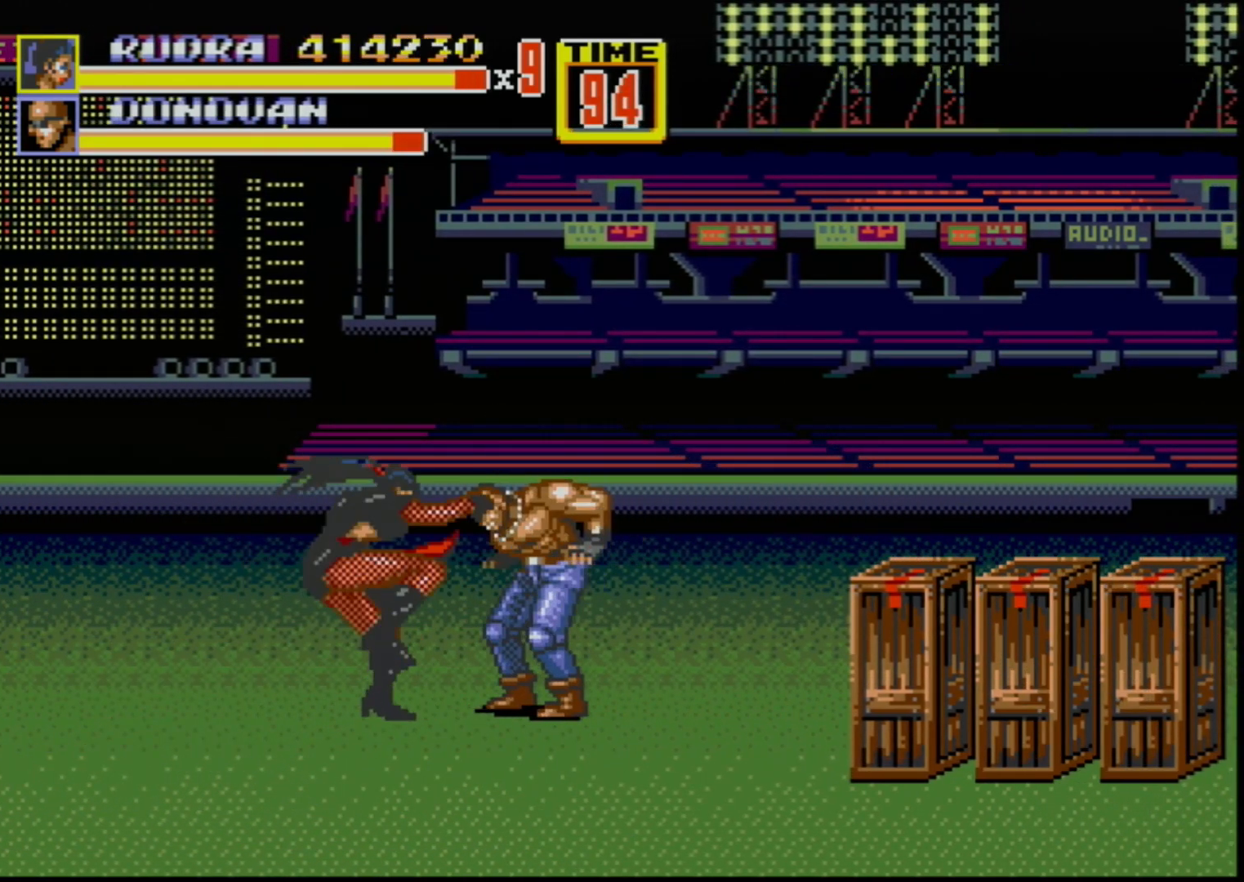
{"buttons": ["B"], "events": [[167, "B", "down"], [250, "DPAD_RIGHT", "up"], [300, "B", "up"], [417, "B", "down"]]}
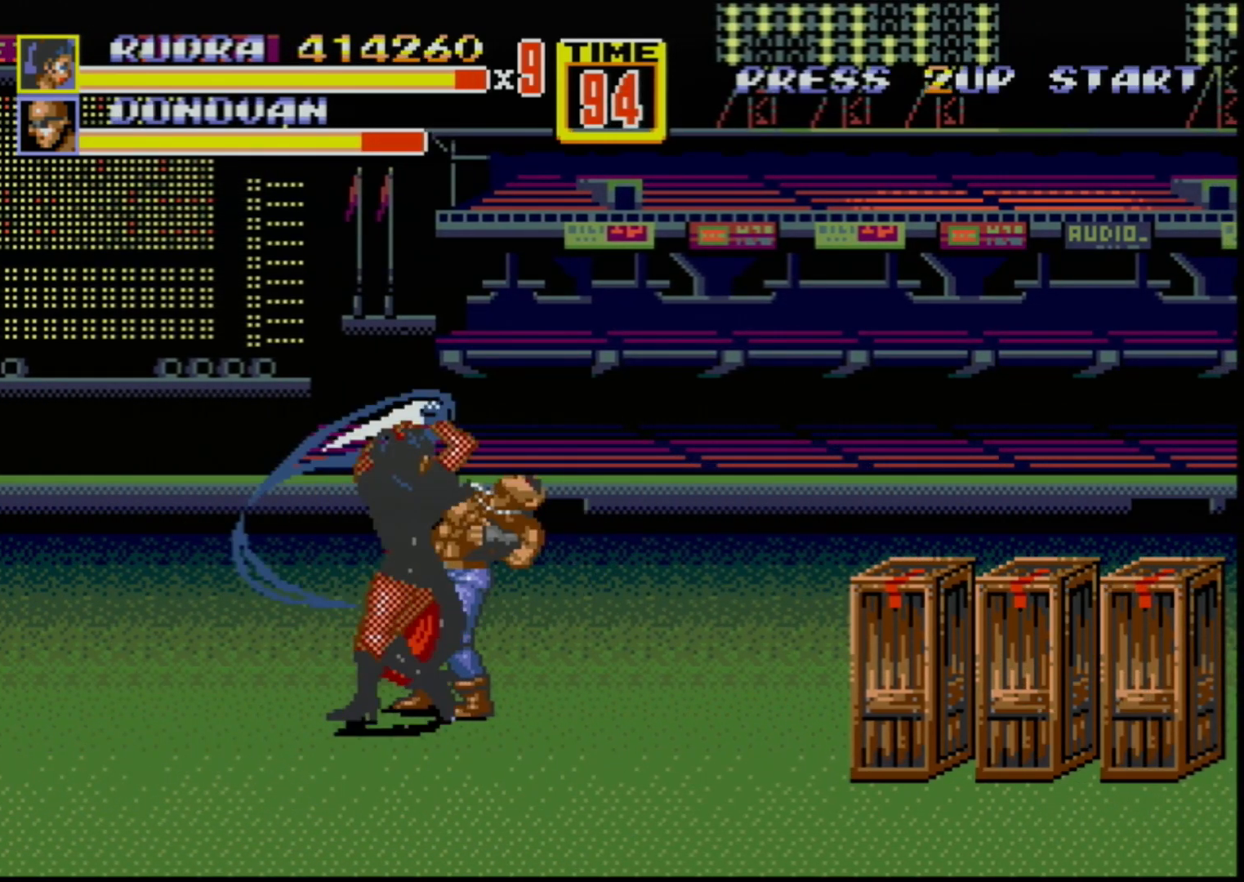
{"buttons": [], "events": [[17, "B", "up"]]}
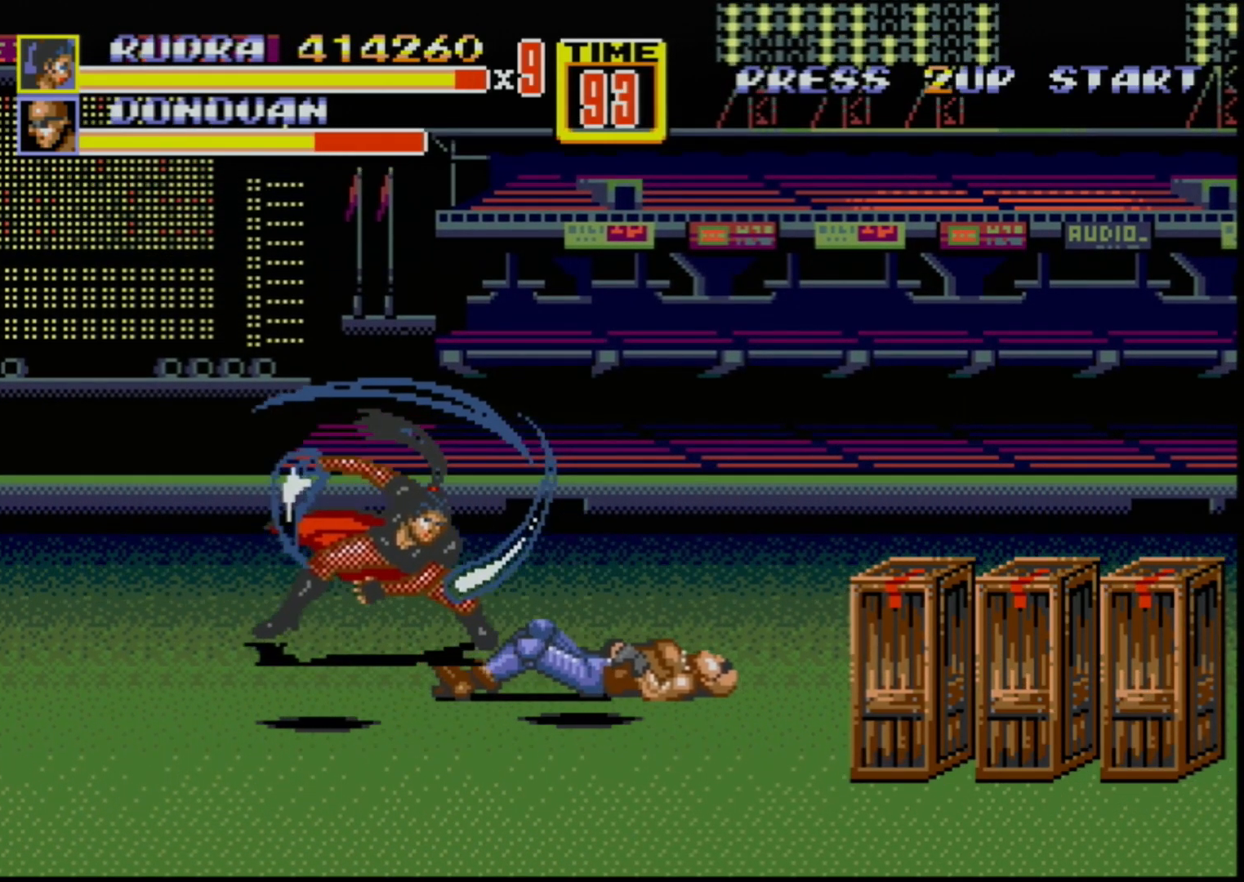
{"buttons": ["DPAD_RIGHT"], "events": [[483, "DPAD_RIGHT", "down"]]}
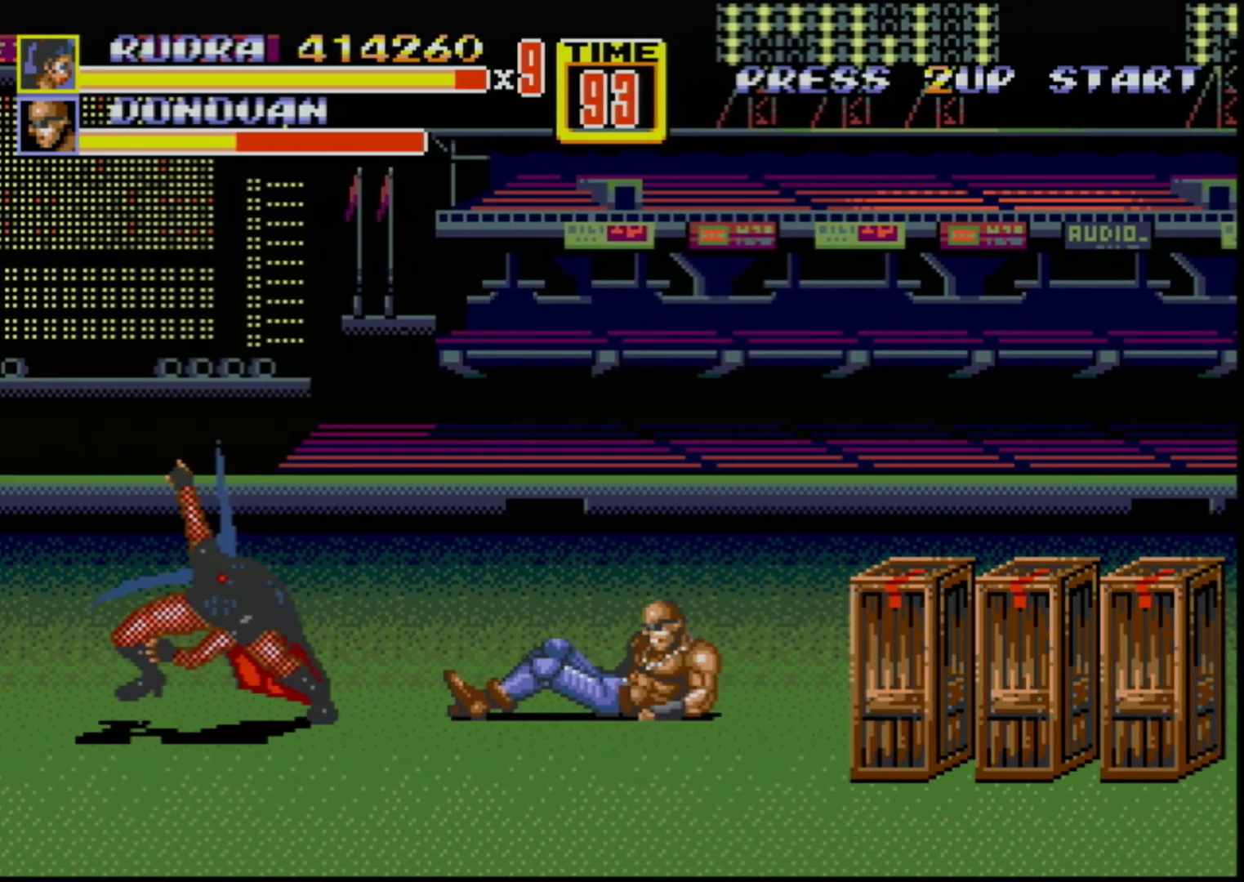
{"buttons": [], "events": [[17, "DPAD_RIGHT", "up"], [100, "DPAD_RIGHT", "down"], [167, "B", "down"], [217, "B", "up"], [300, "B", "down"], [333, "DPAD_RIGHT", "up"], [350, "B", "up"]]}